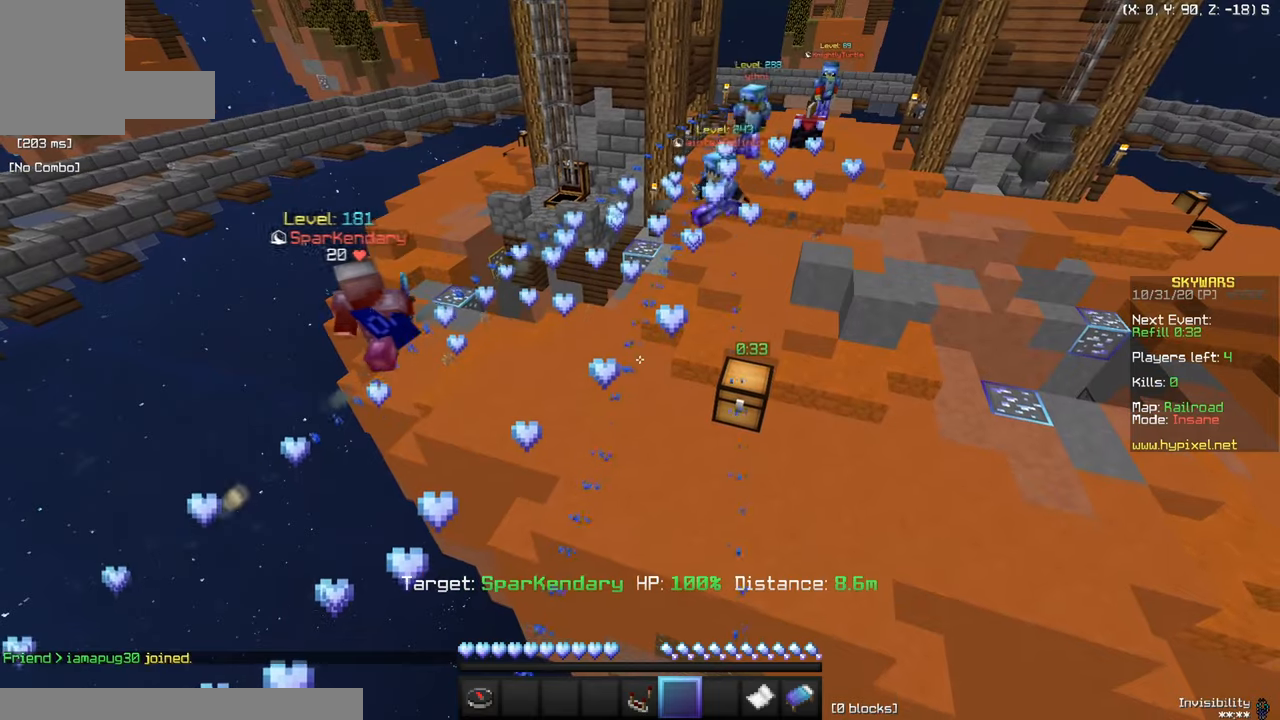
Gameplay with keyboard and mouse; each line is a JSON object with the keys and mouse buttons held at the frame after it. "events" lists presses ("down") and releases ("up") of "a", "d", "s", "w", "mouse_left" and "mouse_right" between this image and that frame as [ms after this image, input, new state], when the widget could be followed in between. "mouse_left", "mouse_right" = the "left", "right" buttons of the "mouse" list. No other keys are recorded. Fast repeated clicks can show as one long hold. Mouse movement is not recorded.
{"keys": [], "mouse": [], "events": []}
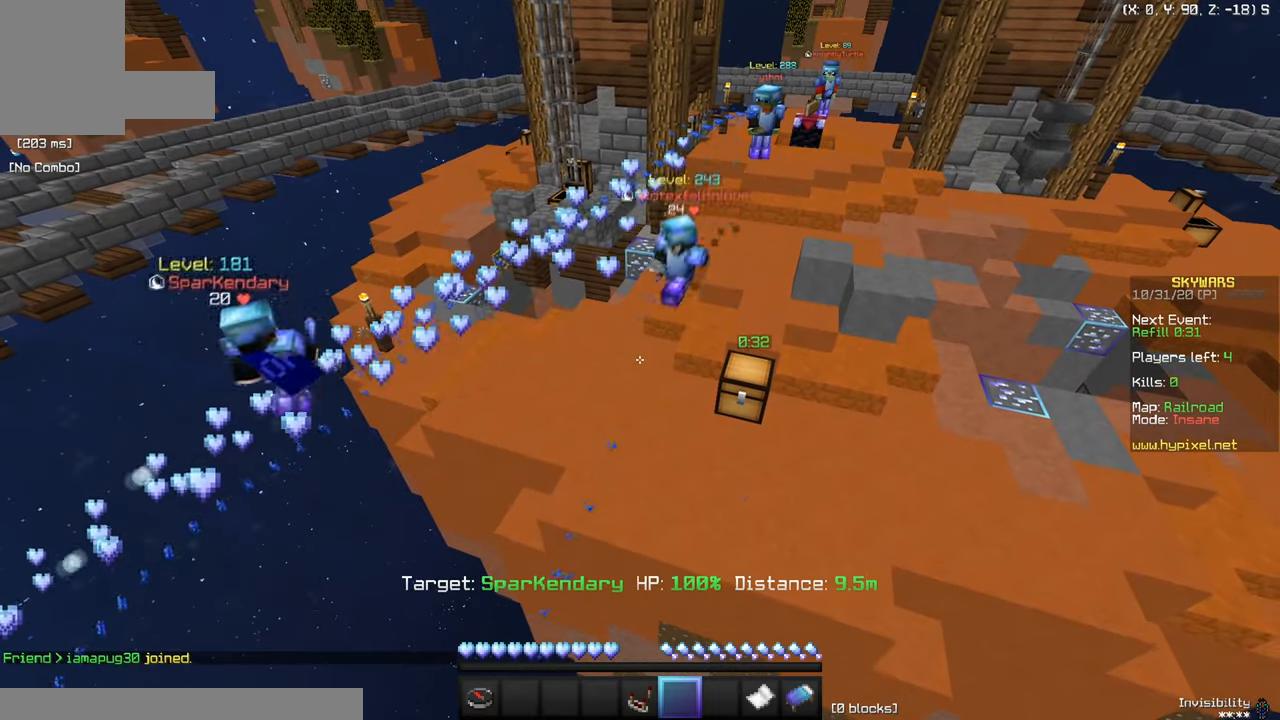
{"keys": [], "mouse": [], "events": []}
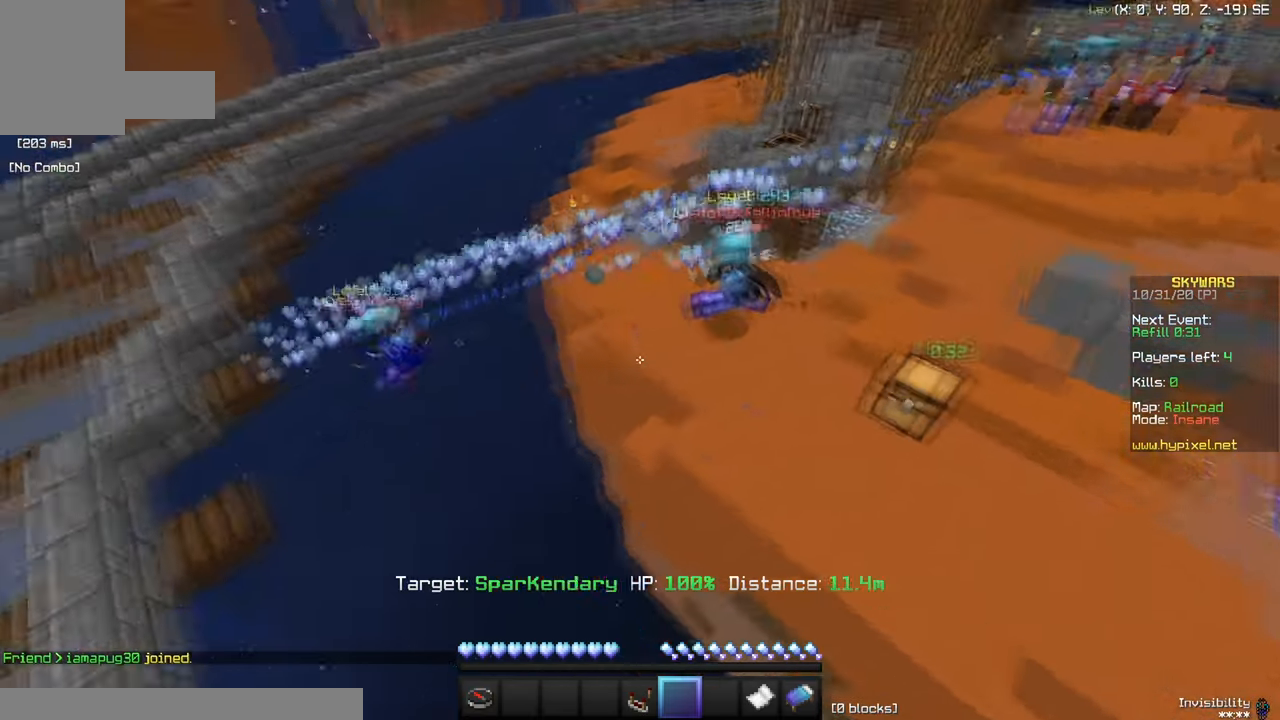
{"keys": [], "mouse": [], "events": []}
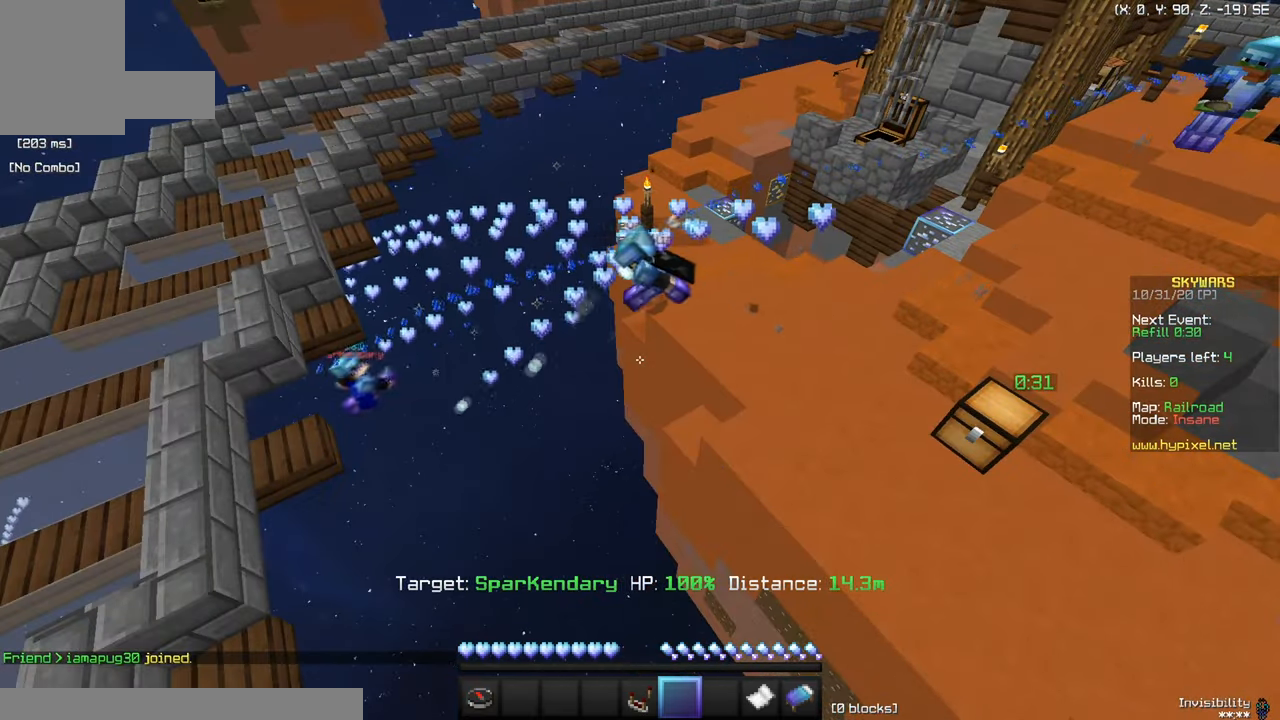
{"keys": [], "mouse": [], "events": []}
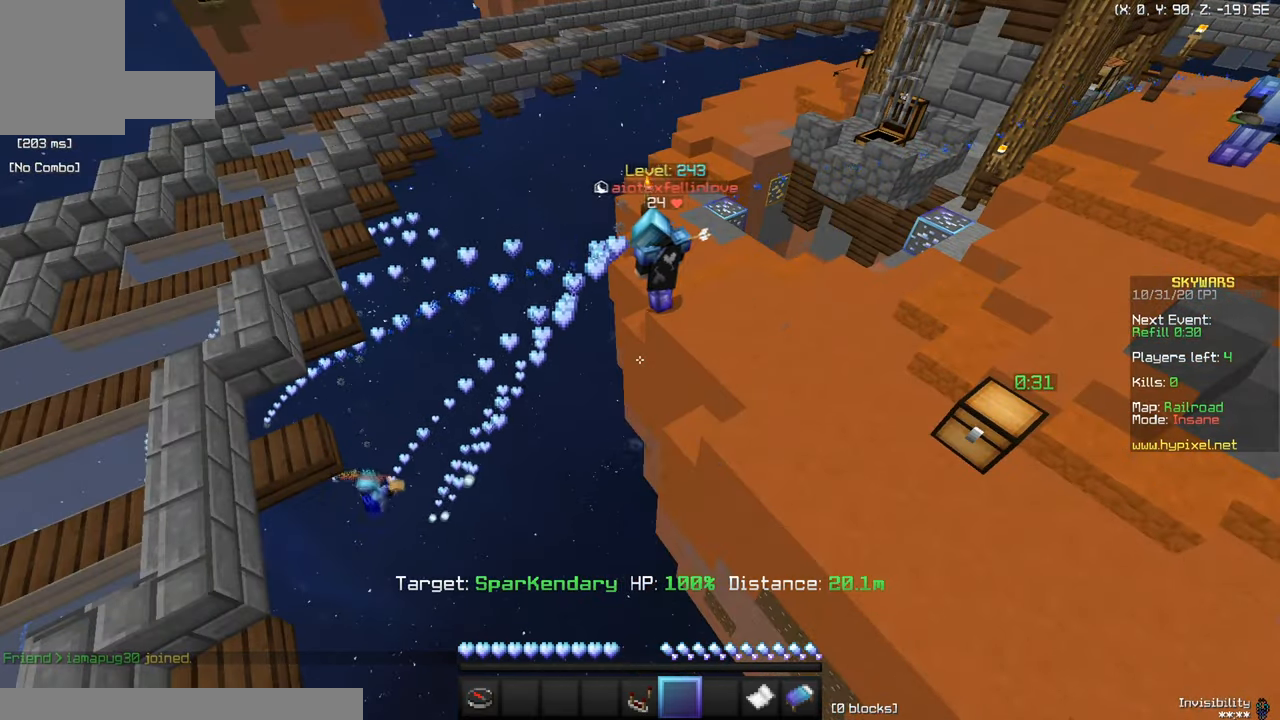
{"keys": [], "mouse": [], "events": []}
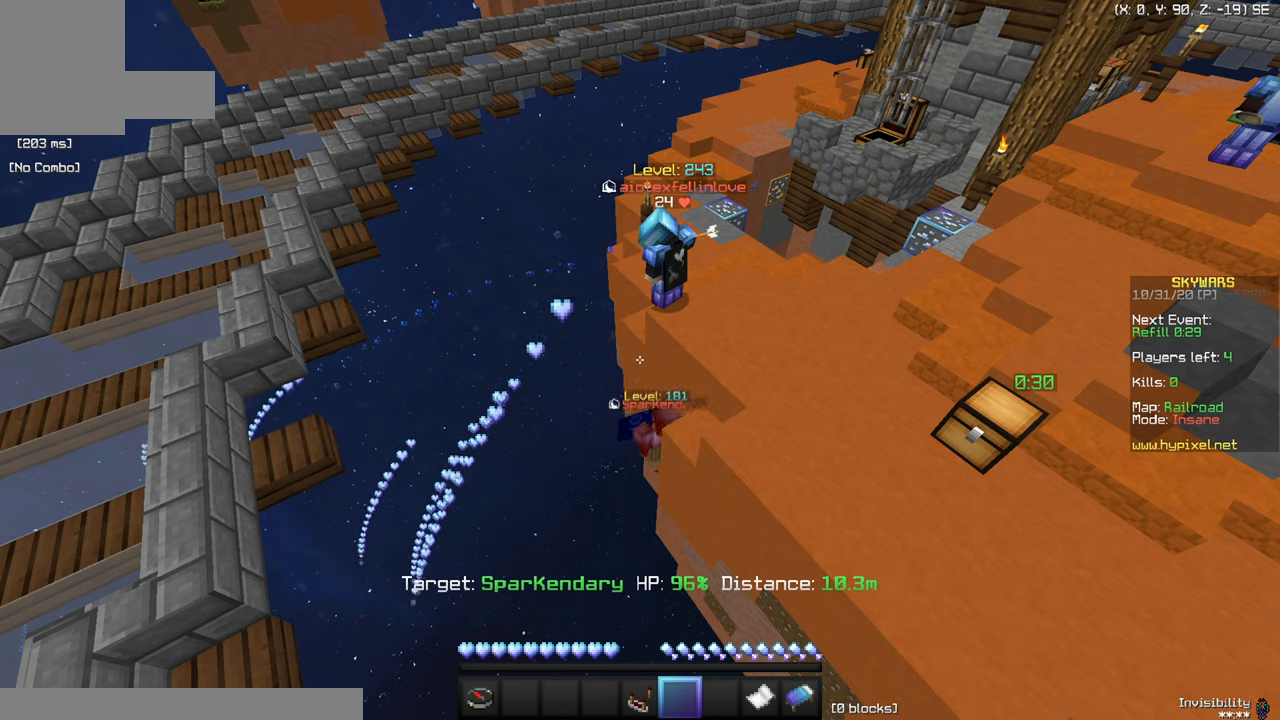
{"keys": [], "mouse": [], "events": []}
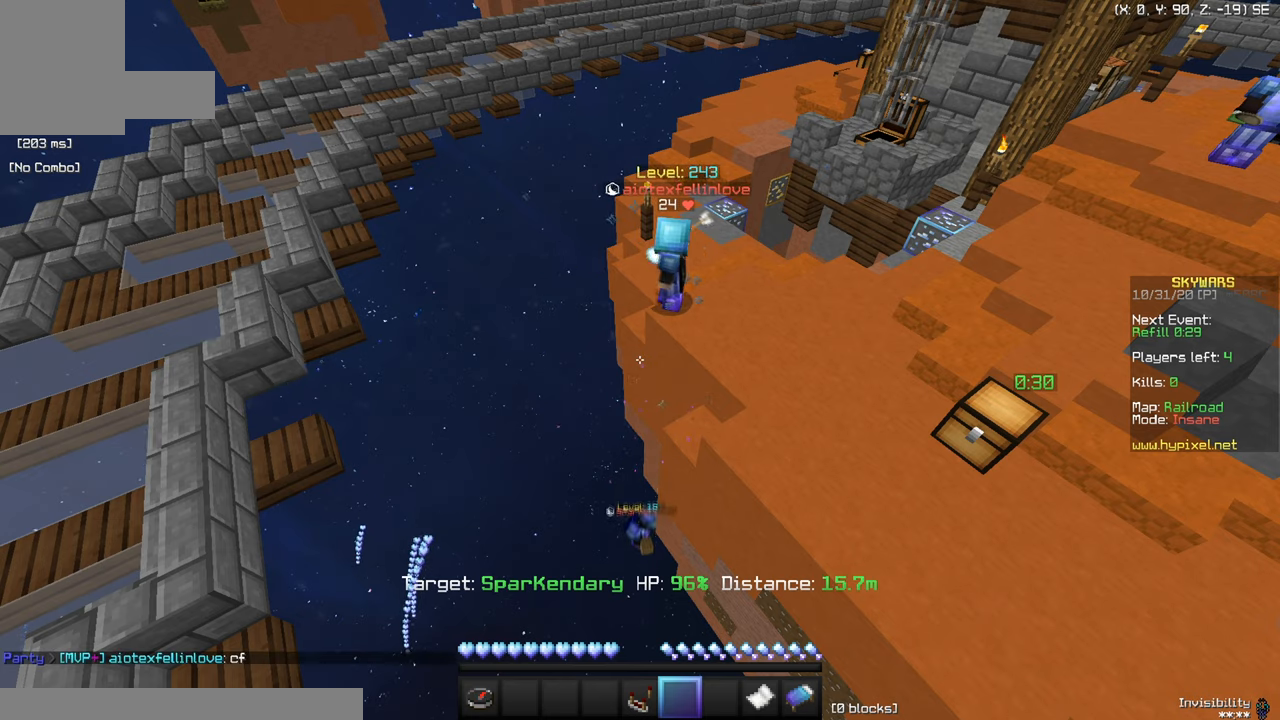
{"keys": [], "mouse": [], "events": []}
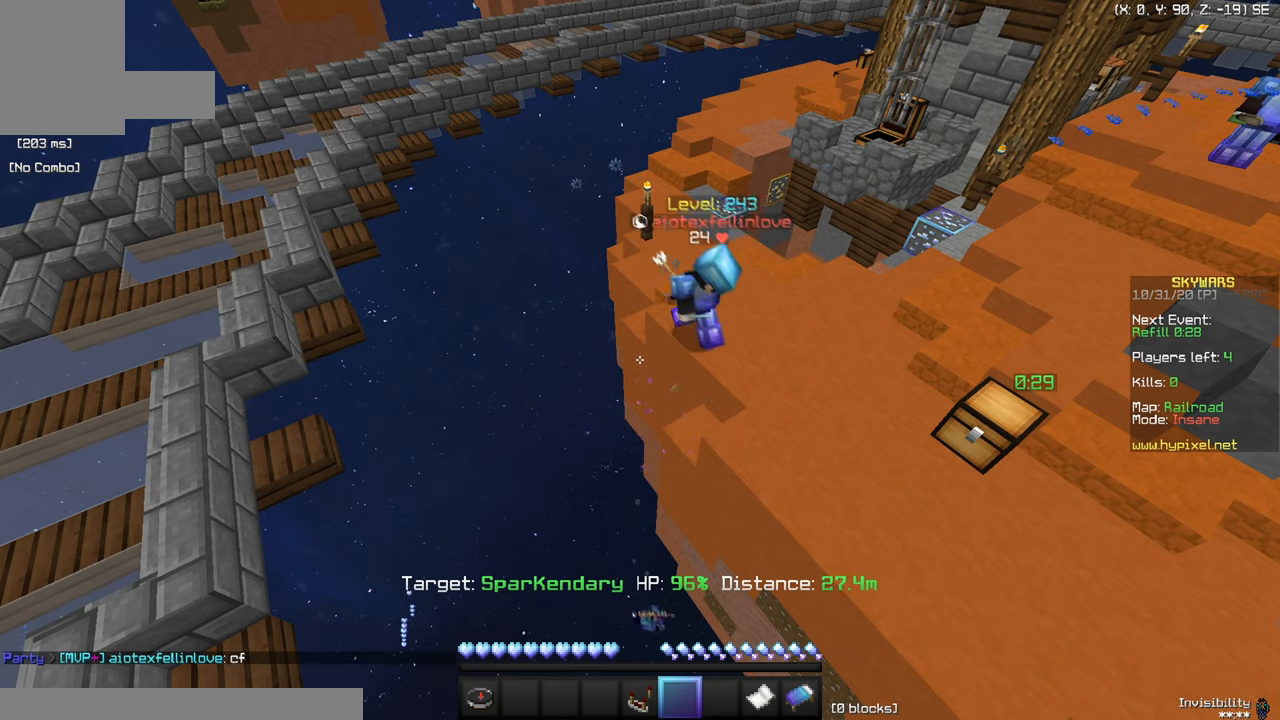
{"keys": [], "mouse": [], "events": []}
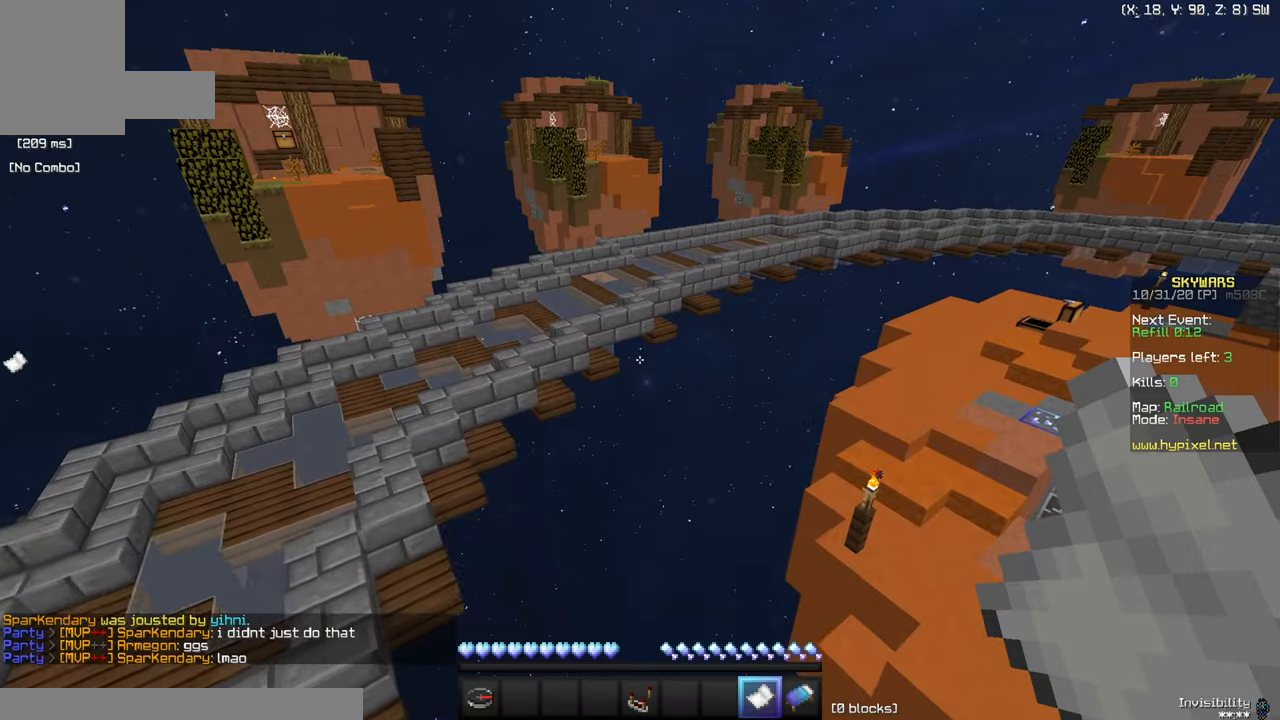
{"keys": ["w"], "mouse": [], "events": [[17, "w", "down"]]}
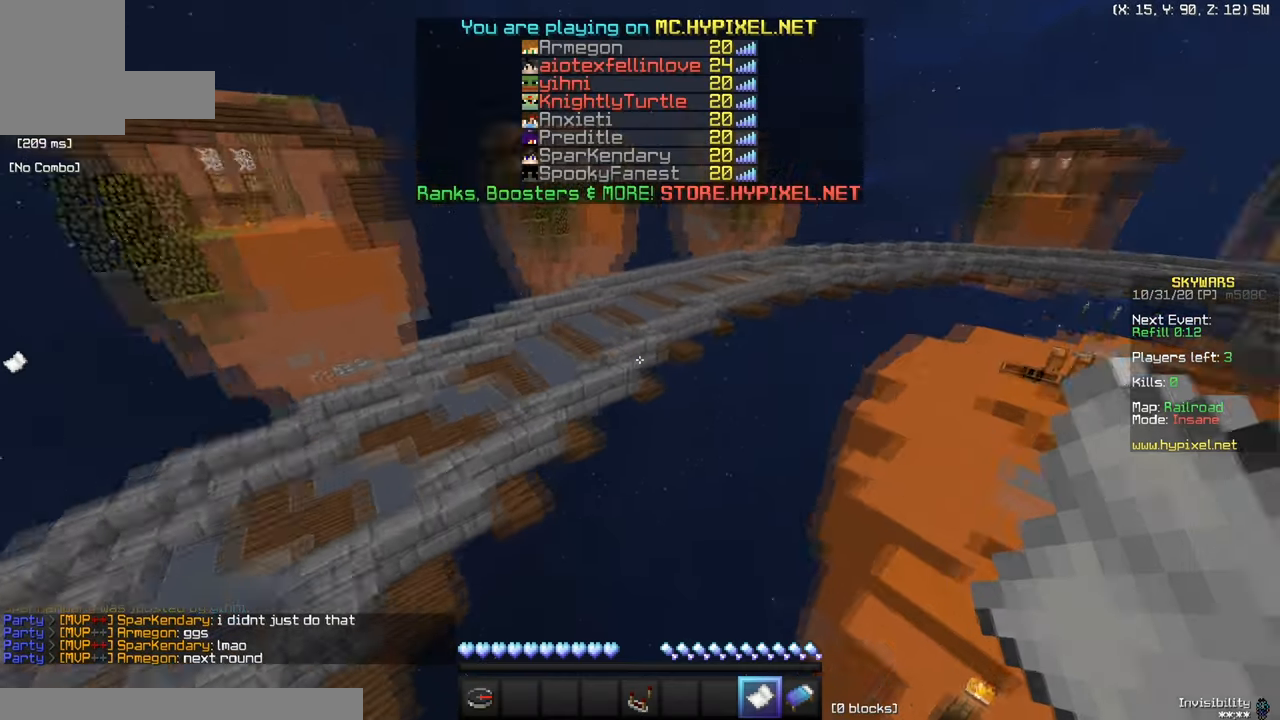
{"keys": ["w"], "mouse": [], "events": []}
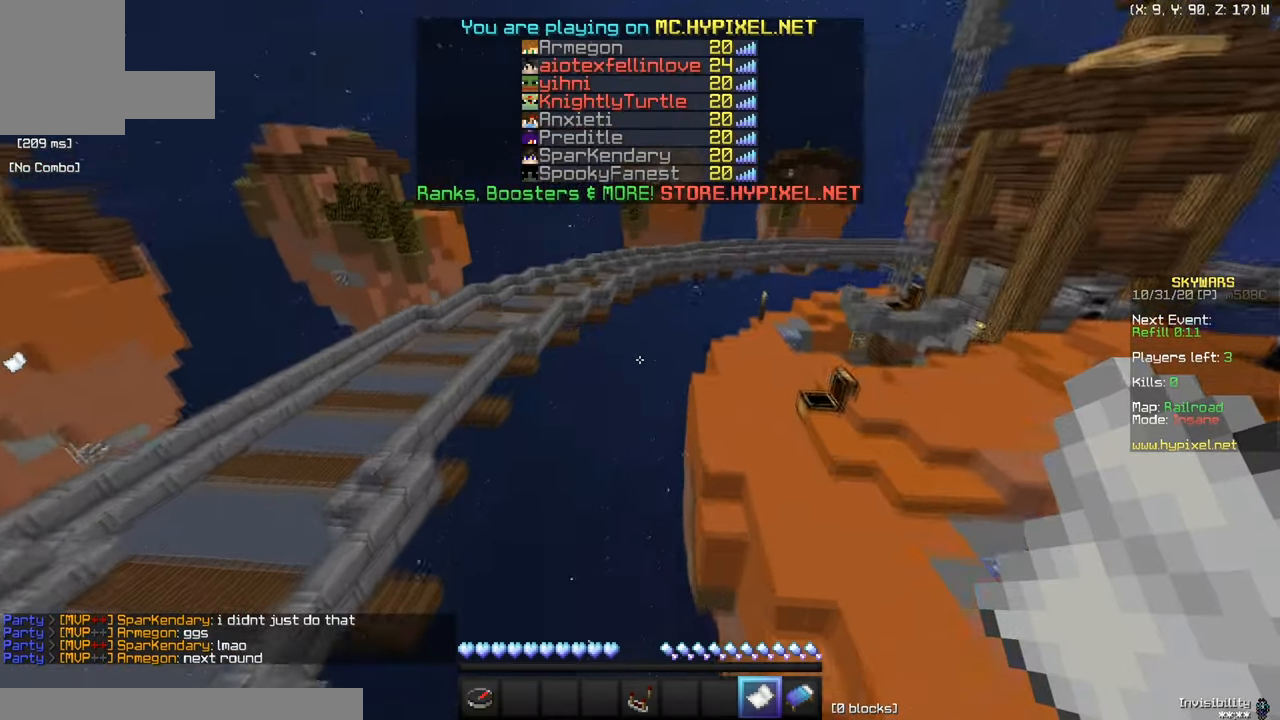
{"keys": ["w"], "mouse": [], "events": []}